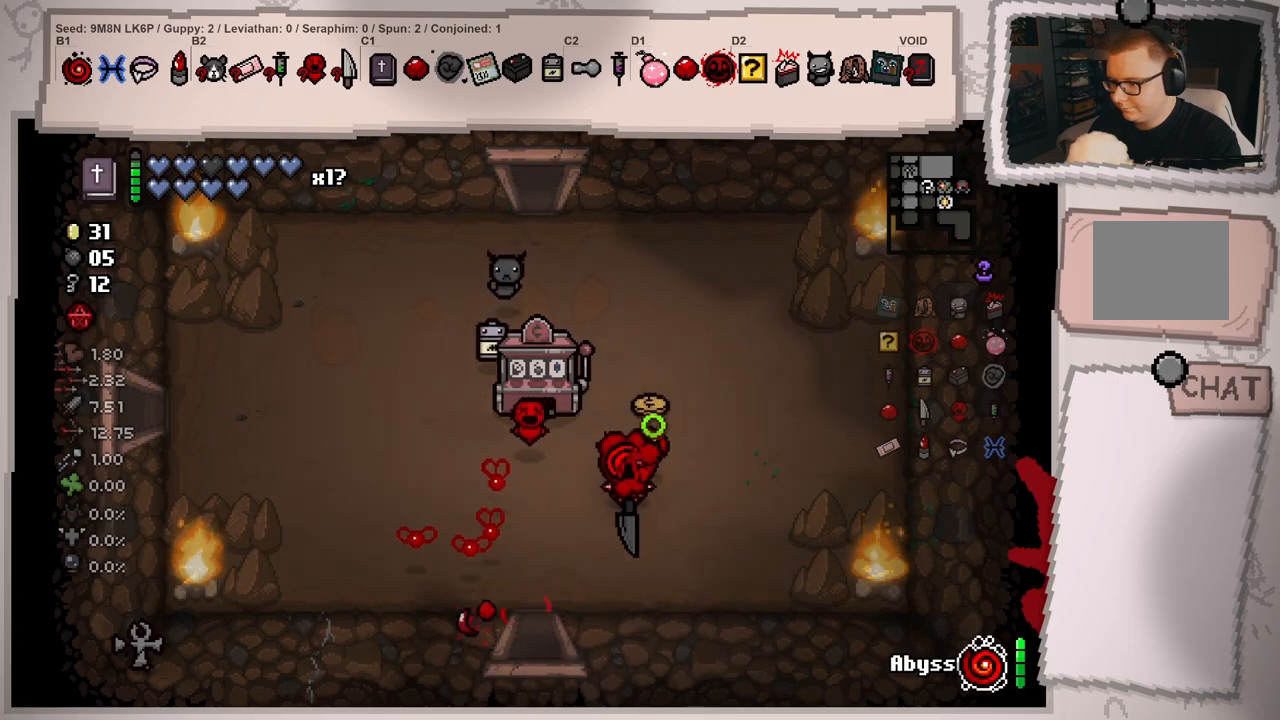
Gameplay with a controller (Xbox layout); each line is a JSON object with the inputs held at the frame after it. "events" lists button and stick changes between this image and that frame as [ms after this image, input, new state], when the widget could be followed in between. Not read: L3 R3.
{"buttons": [], "left_stick": "down-left", "right_stick": "down", "events": [[217, "left_stick", "down"], [451, "left_stick", "down-left"]]}
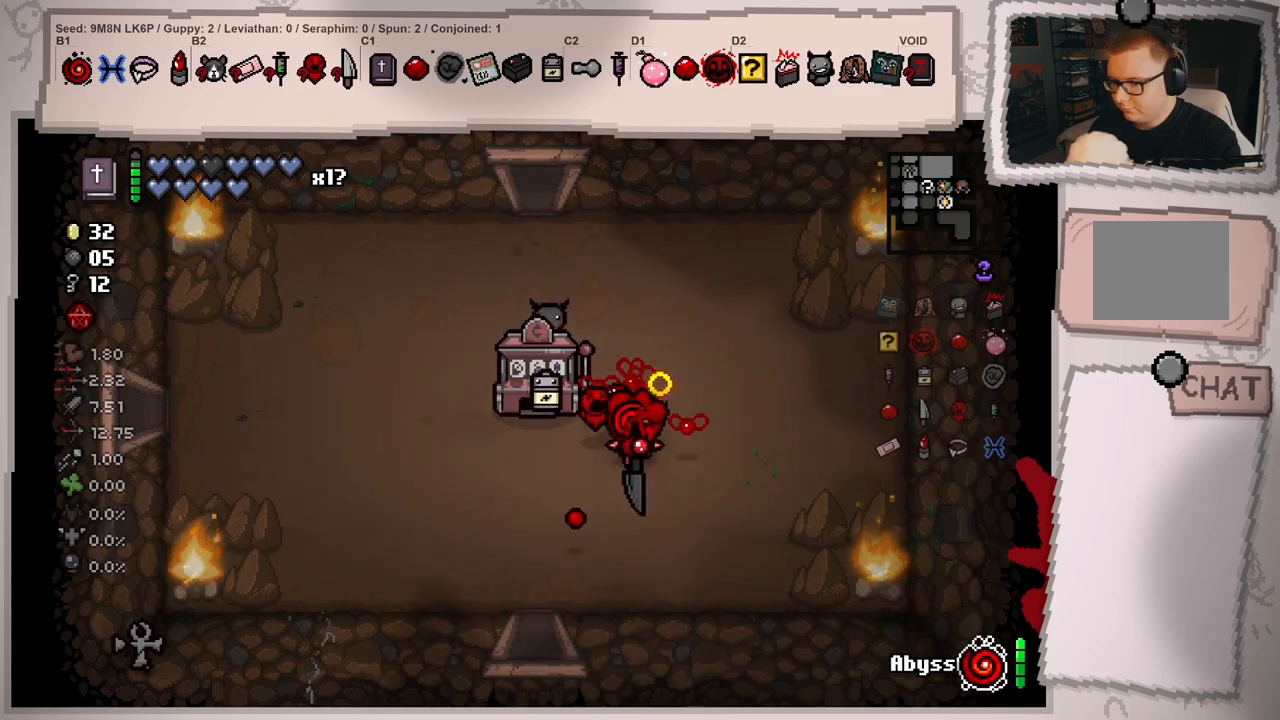
{"buttons": [], "left_stick": "down", "right_stick": "down", "events": [[350, "left_stick", "down"]]}
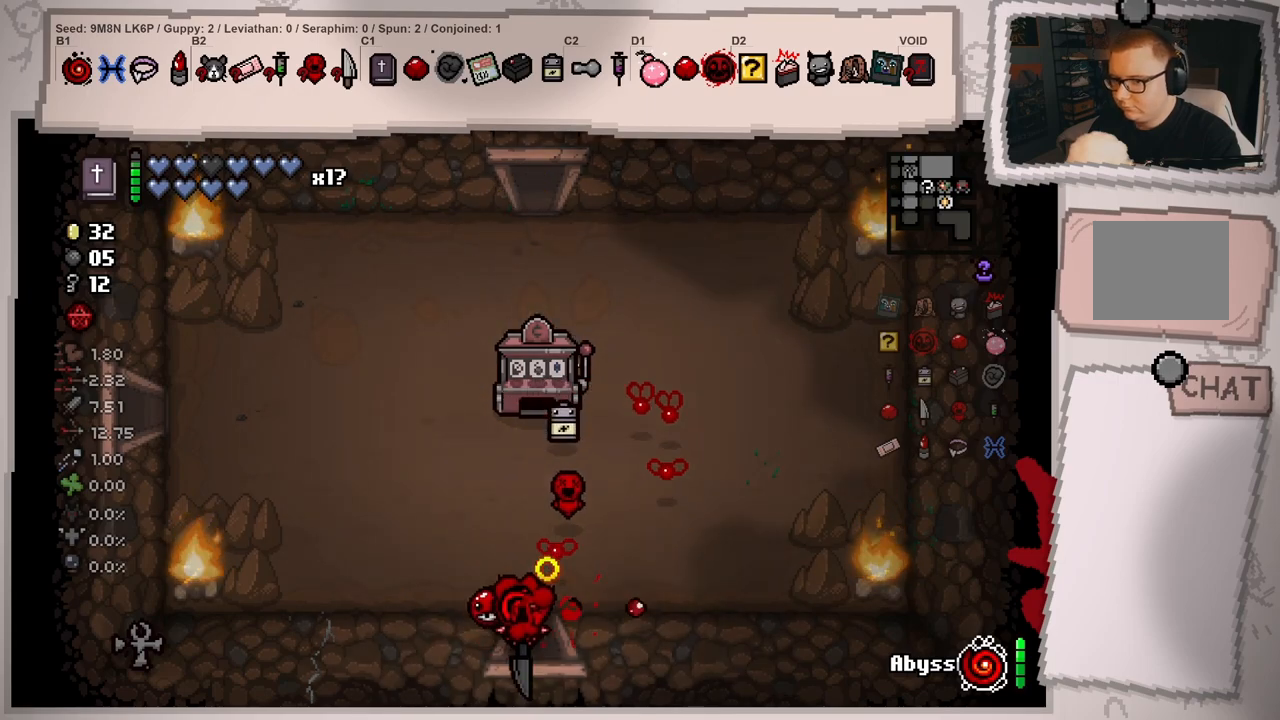
{"buttons": [], "left_stick": "center", "right_stick": "down", "events": [[150, "left_stick", "center"]]}
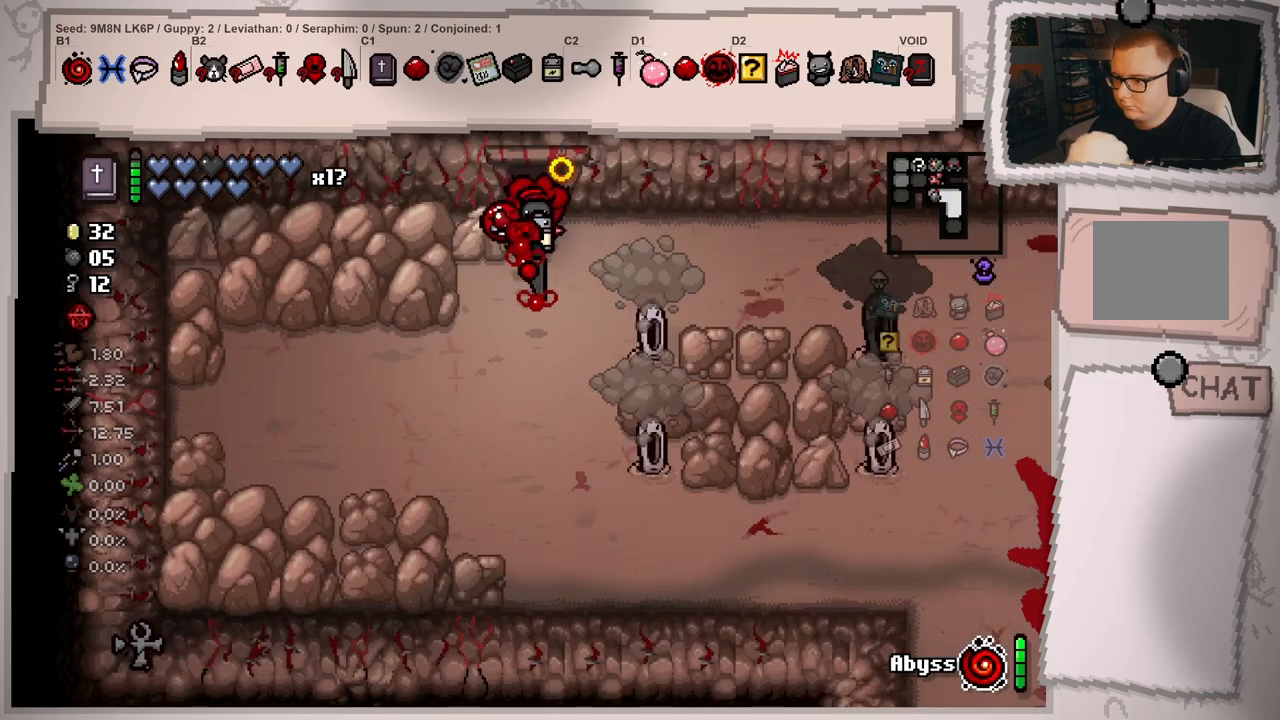
{"buttons": [], "left_stick": "center", "right_stick": "right", "events": [[233, "left_stick", "down-left"], [283, "right_stick", "down-right"], [400, "right_stick", "right"], [467, "left_stick", "center"]]}
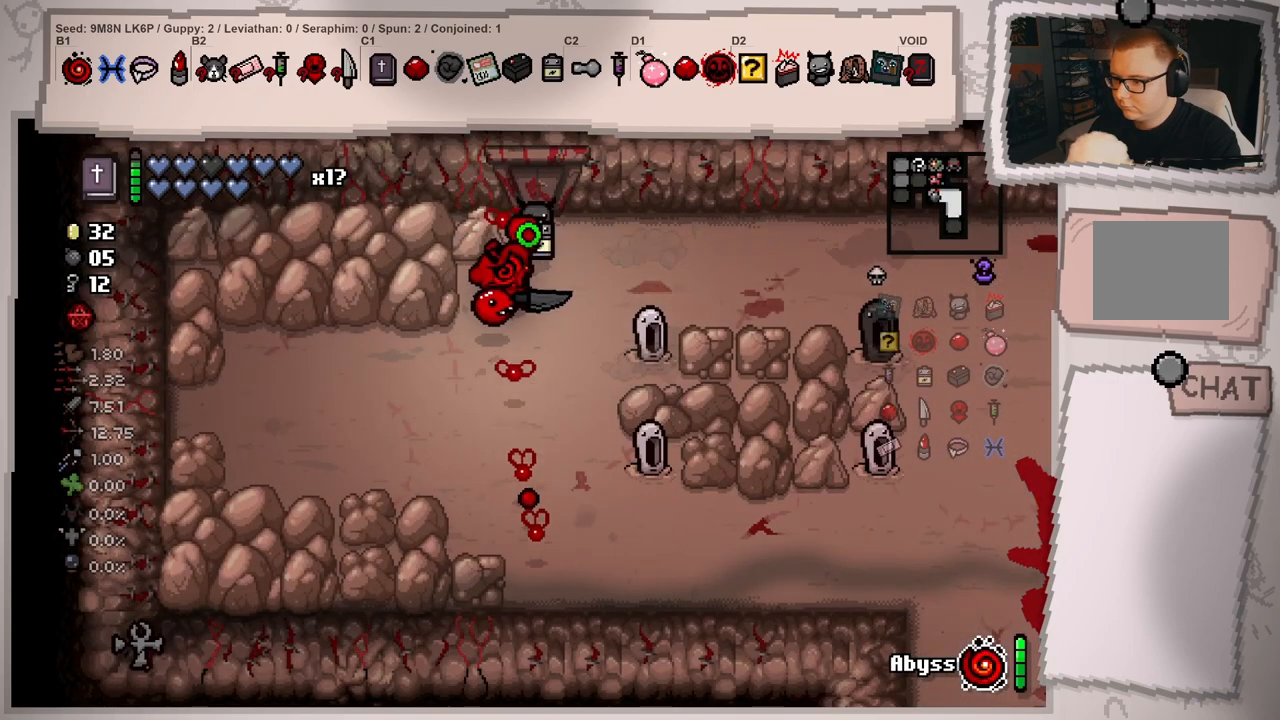
{"buttons": [], "left_stick": "down-left", "right_stick": "right", "events": [[84, "left_stick", "down-left"], [117, "right_stick", "center"], [284, "left_stick", "center"], [301, "right_stick", "right"], [401, "left_stick", "down-left"]]}
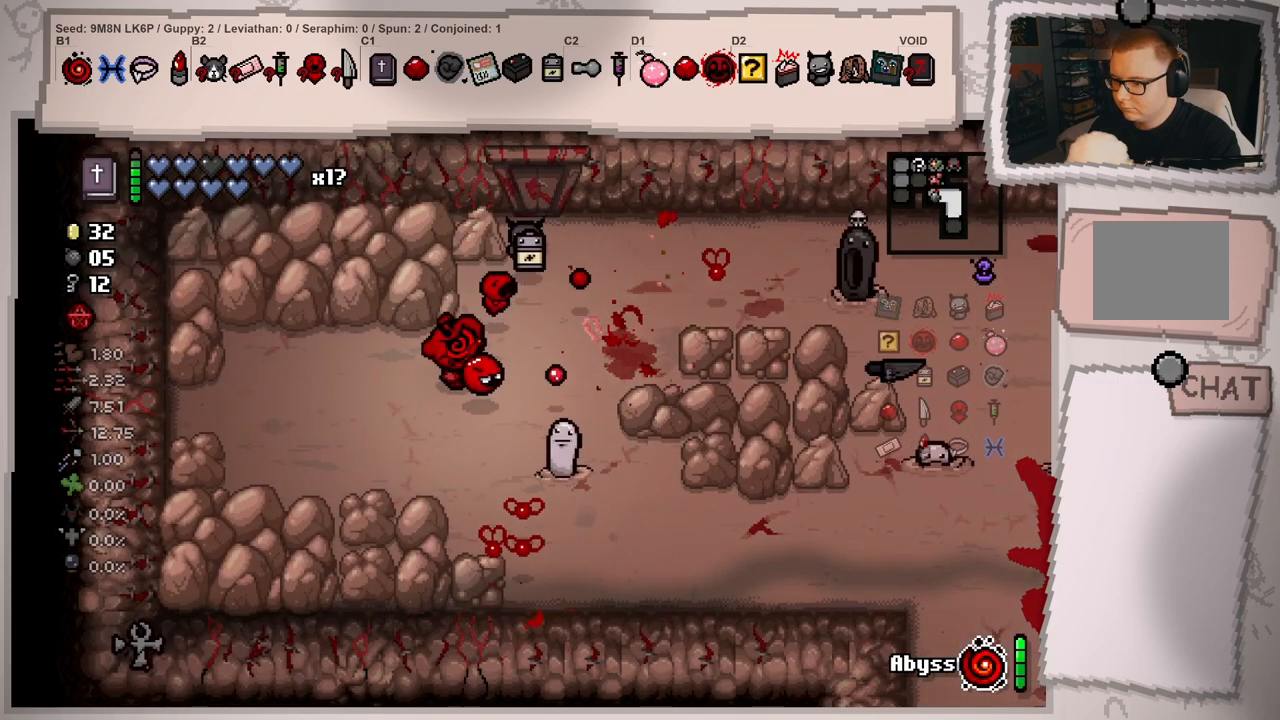
{"buttons": [], "left_stick": "left", "right_stick": "right", "events": [[83, "left_stick", "center"], [200, "left_stick", "down"], [400, "left_stick", "left"]]}
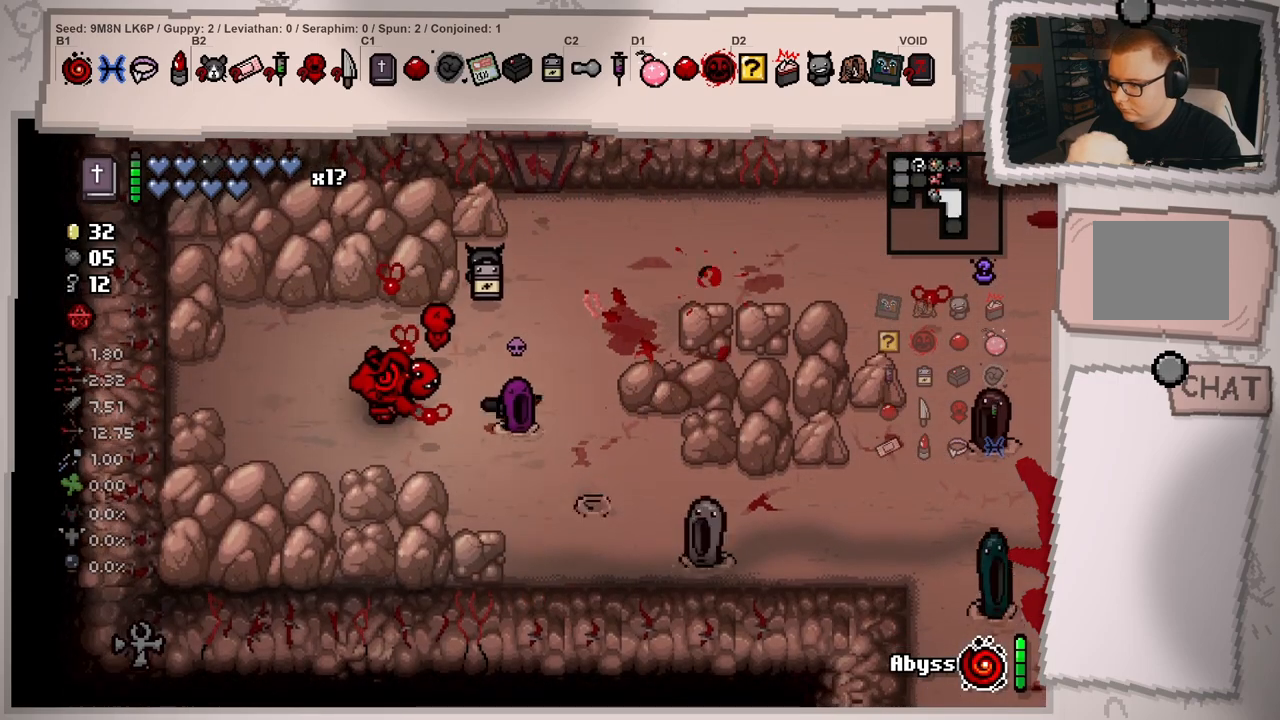
{"buttons": [], "left_stick": "right", "right_stick": "right", "events": [[17, "left_stick", "center"], [367, "left_stick", "right"]]}
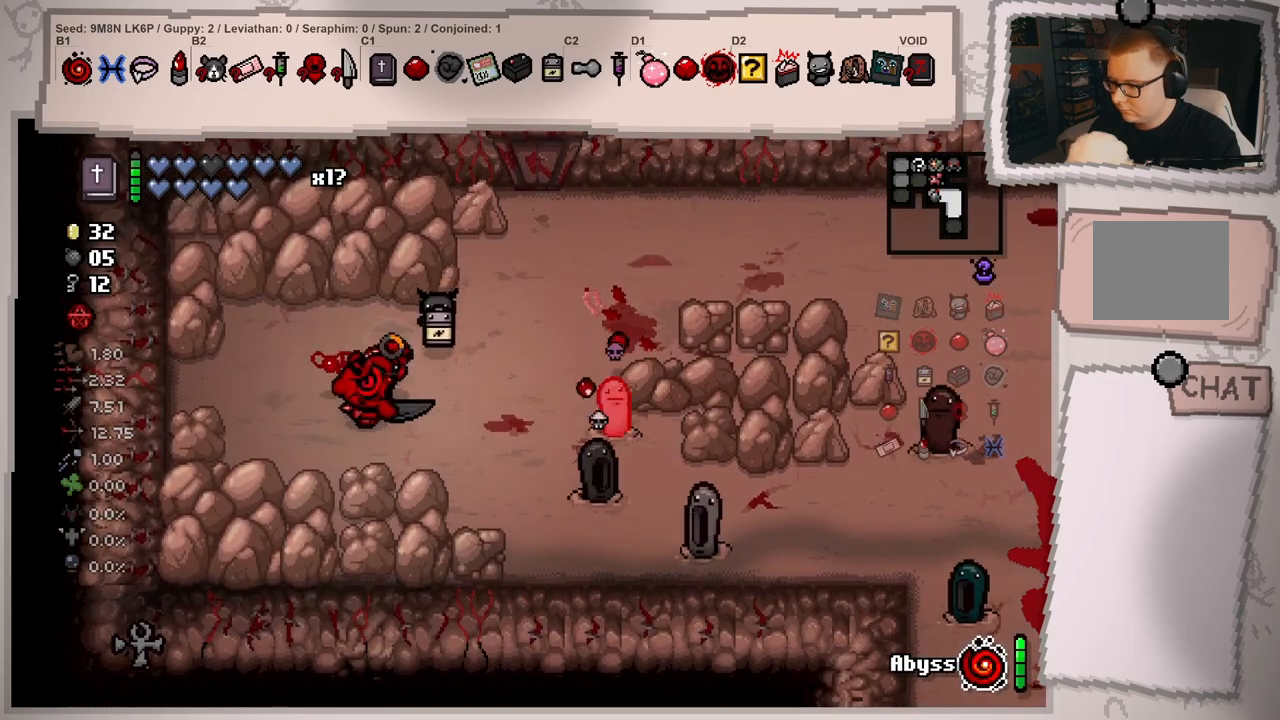
{"buttons": [], "left_stick": "left", "right_stick": "right", "events": [[67, "left_stick", "center"], [67, "right_stick", "center"], [183, "left_stick", "down-right"], [283, "right_stick", "right"], [333, "left_stick", "down-left"], [417, "left_stick", "left"]]}
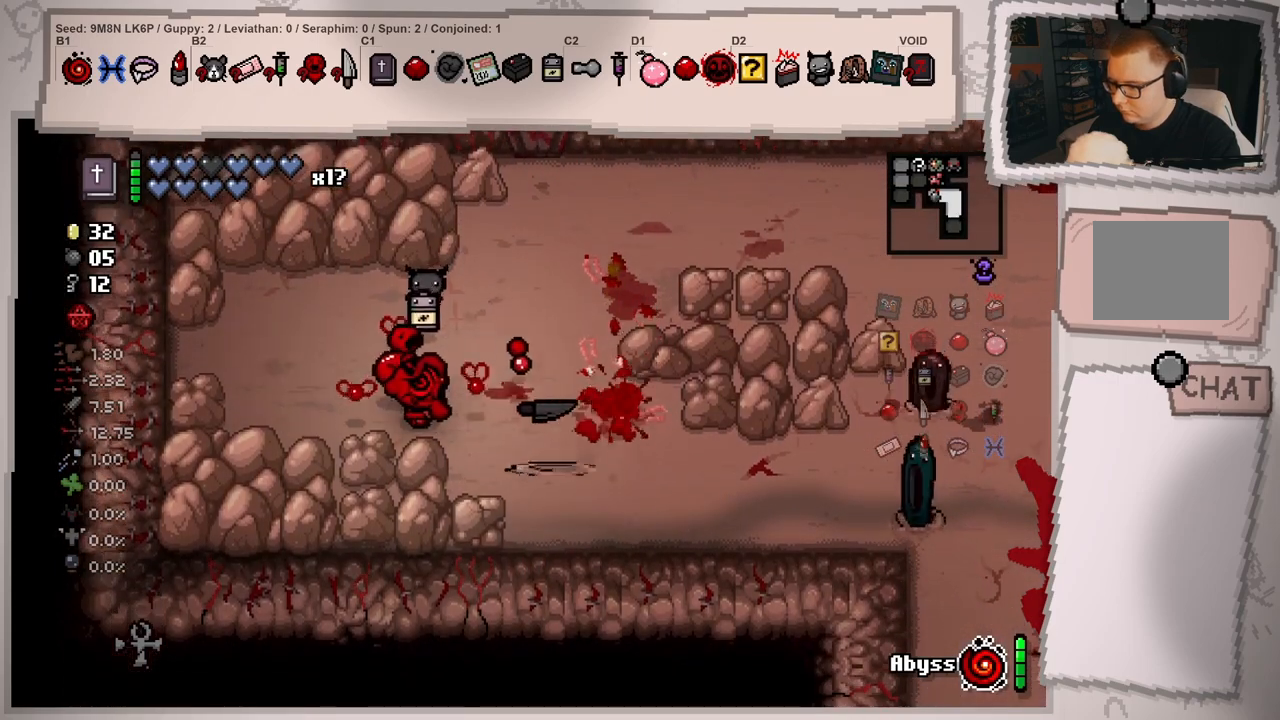
{"buttons": [], "left_stick": "right", "right_stick": "right", "events": [[134, "left_stick", "center"], [251, "left_stick", "left"], [401, "left_stick", "right"]]}
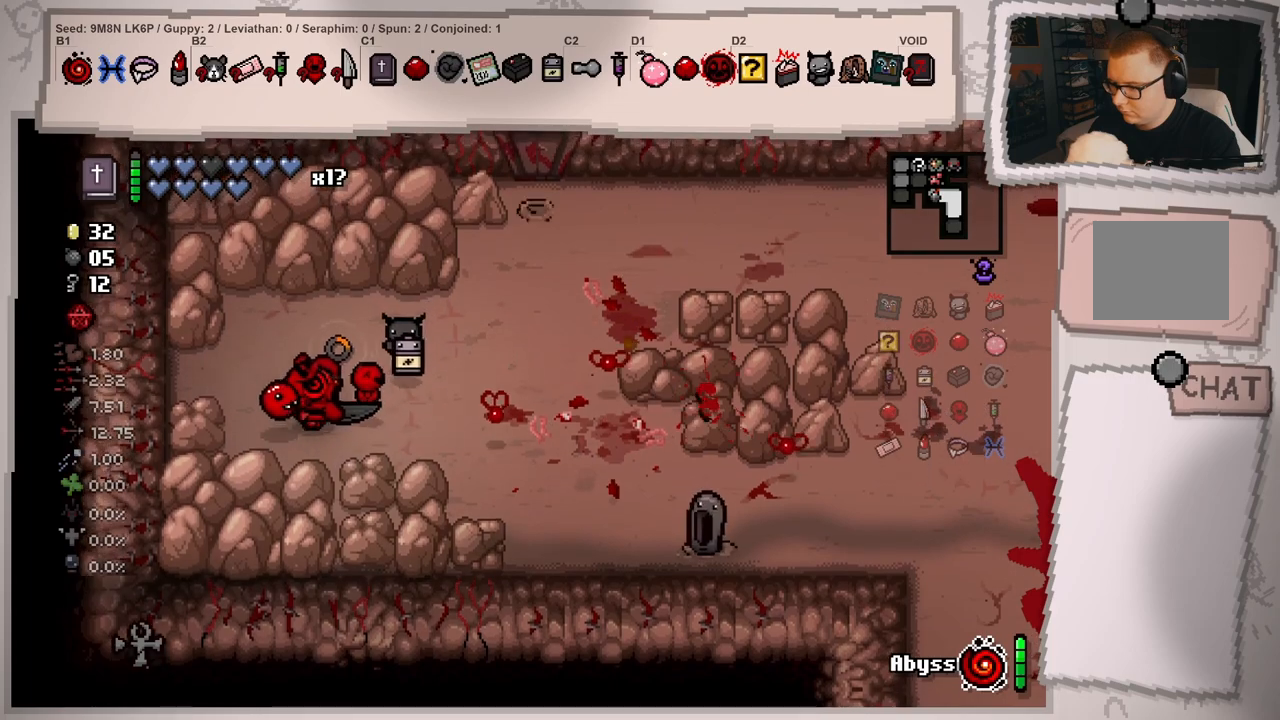
{"buttons": [], "left_stick": "up-right", "right_stick": "right", "events": [[33, "left_stick", "center"], [200, "left_stick", "right"], [300, "left_stick", "center"], [434, "left_stick", "up-right"]]}
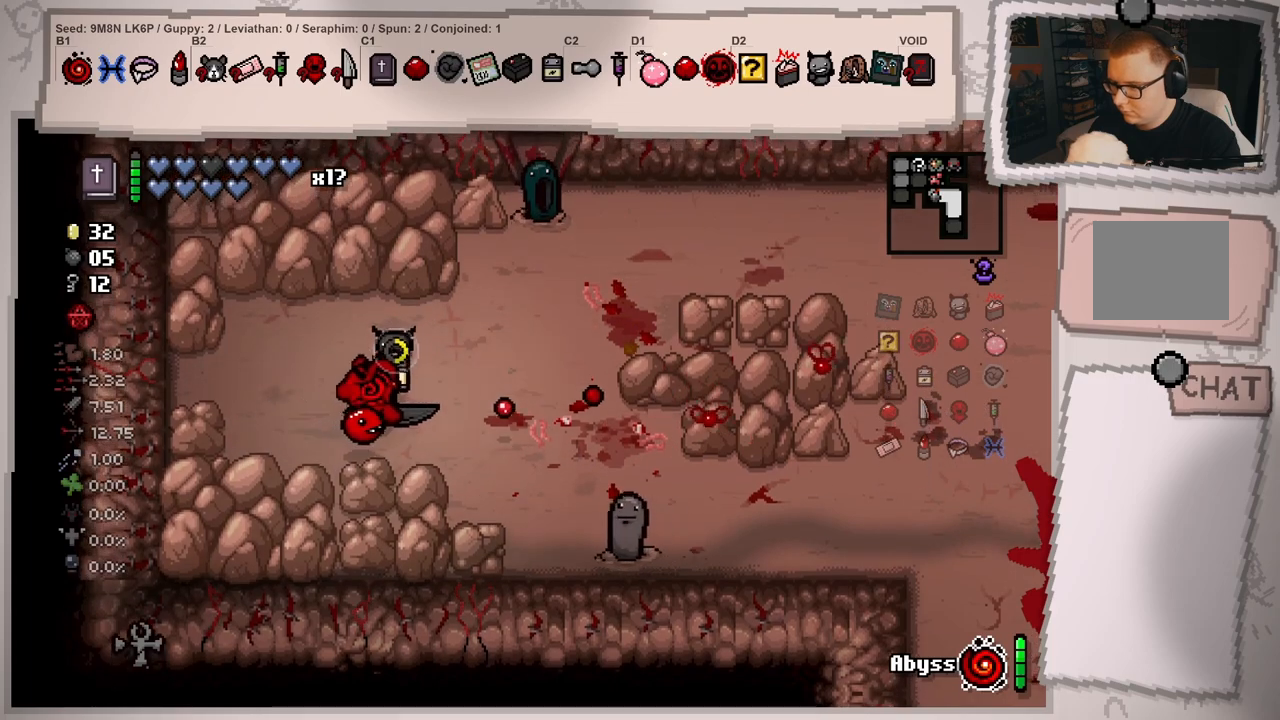
{"buttons": [], "left_stick": "up", "right_stick": "right", "events": [[150, "left_stick", "center"], [267, "left_stick", "left"], [401, "left_stick", "up"]]}
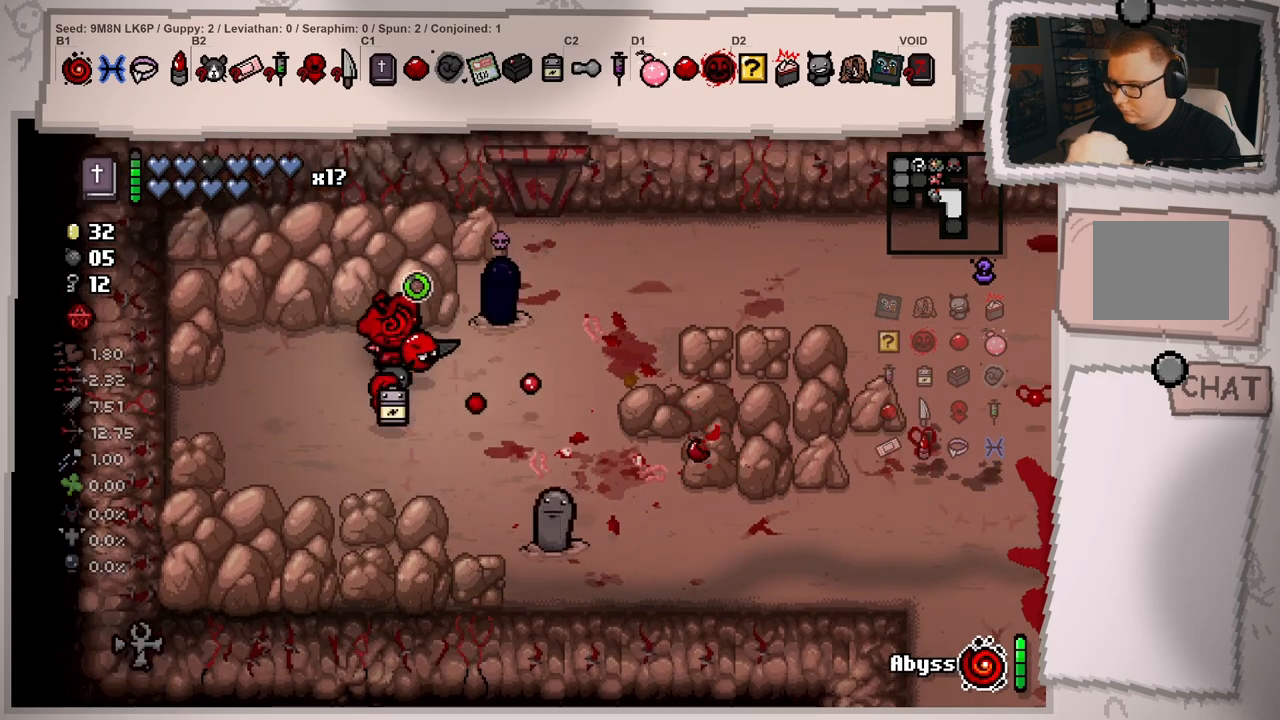
{"buttons": [], "left_stick": "right", "right_stick": "right", "events": [[67, "left_stick", "left"], [67, "right_stick", "center"], [167, "right_stick", "right"], [250, "left_stick", "center"], [333, "left_stick", "down-left"], [450, "left_stick", "center"], [500, "left_stick", "right"]]}
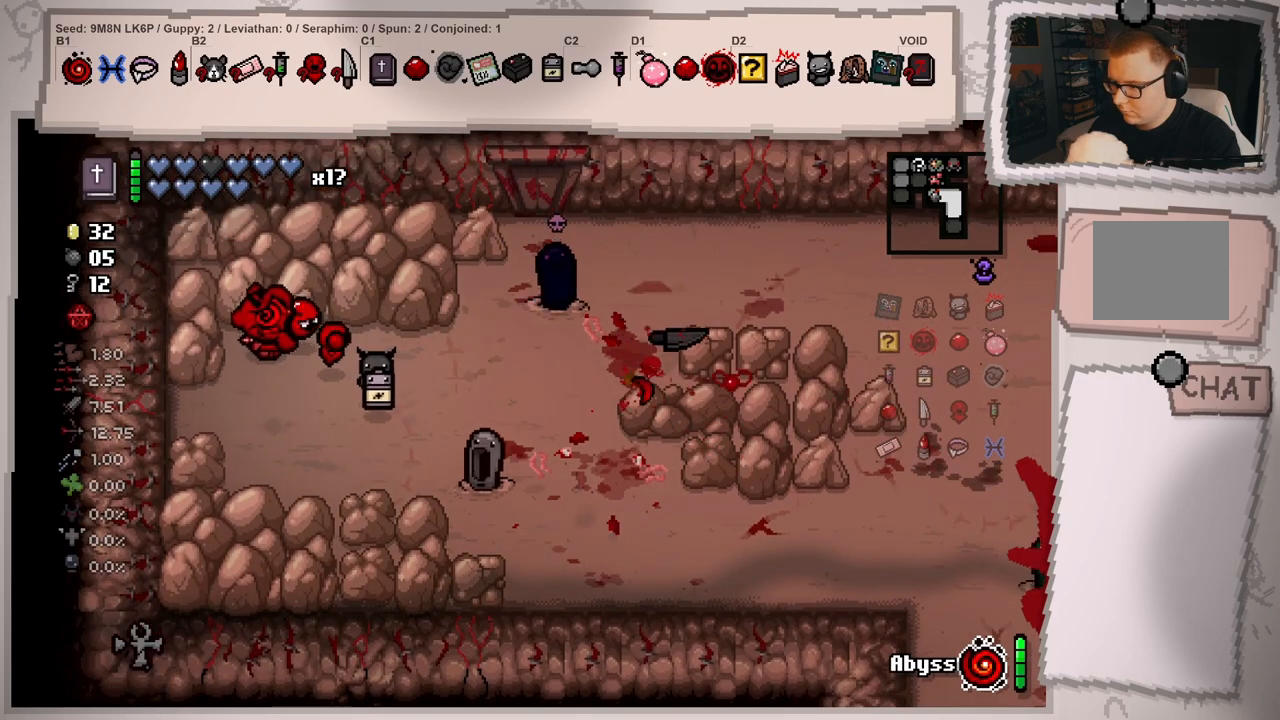
{"buttons": [], "left_stick": "center", "right_stick": "right", "events": [[100, "left_stick", "down"], [351, "left_stick", "center"]]}
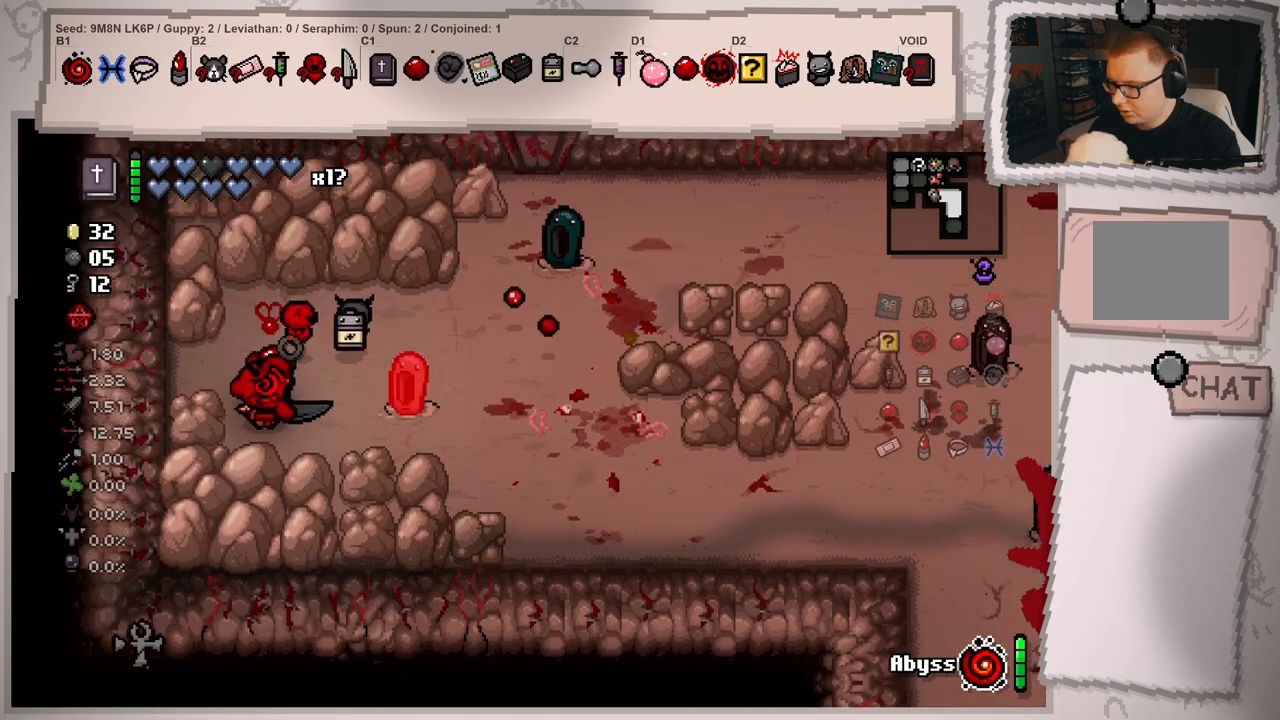
{"buttons": [], "left_stick": "center", "right_stick": "right", "events": [[67, "left_stick", "right"], [167, "left_stick", "center"], [283, "left_stick", "up-left"], [333, "right_stick", "center"], [400, "left_stick", "center"], [450, "right_stick", "right"]]}
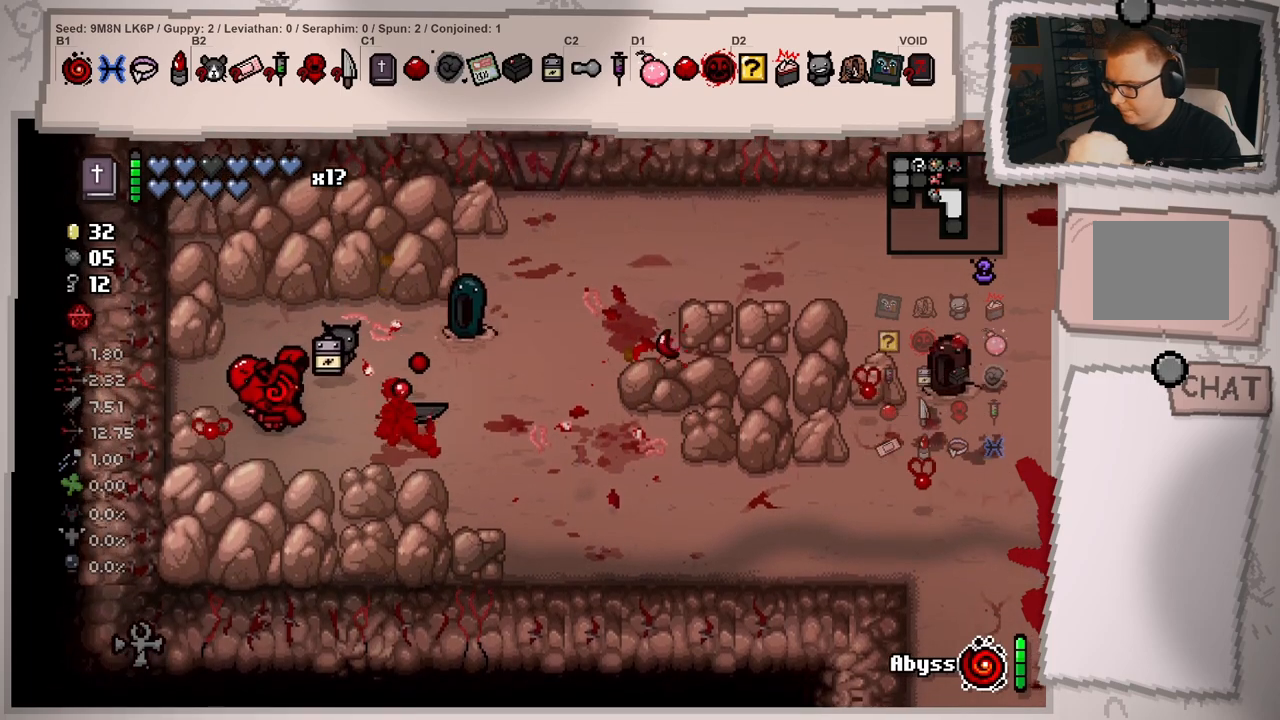
{"buttons": [], "left_stick": "down-right", "right_stick": "right", "events": [[84, "left_stick", "right"], [167, "left_stick", "left"], [317, "left_stick", "center"], [434, "left_stick", "down"], [484, "left_stick", "down-right"]]}
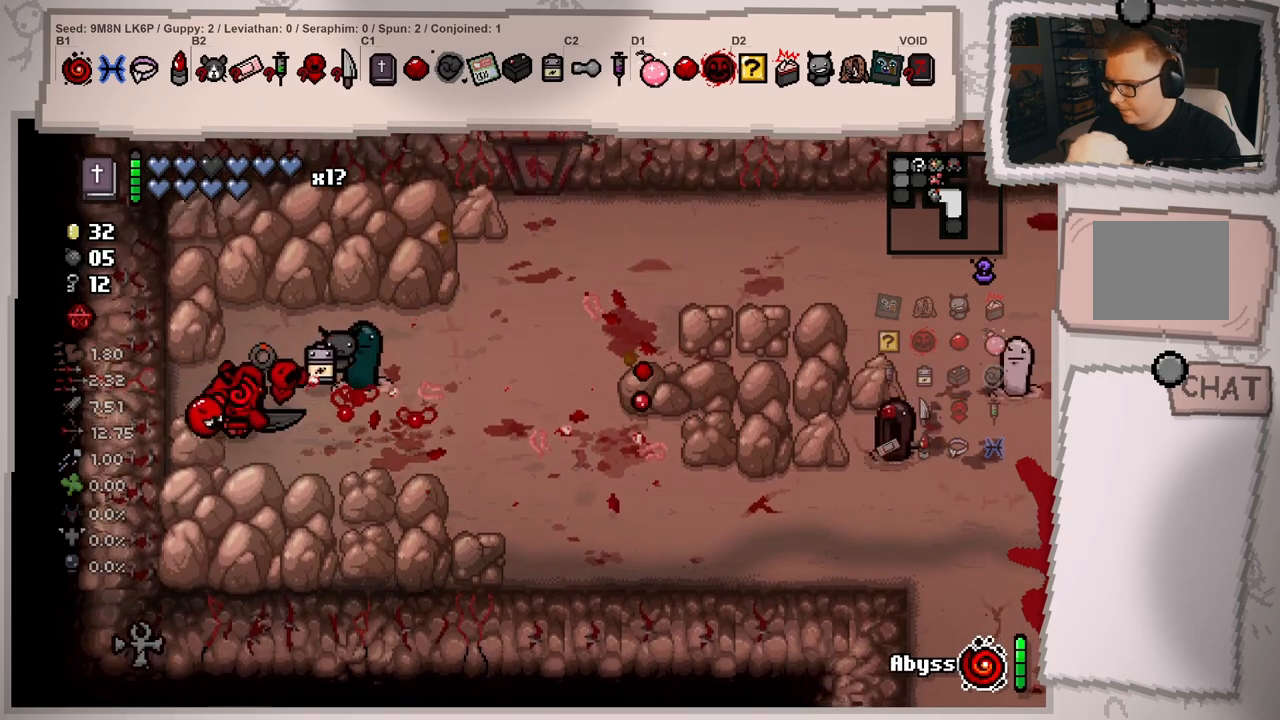
{"buttons": [], "left_stick": "right", "right_stick": "up-left", "events": [[100, "right_stick", "up-right"], [300, "right_stick", "up"], [350, "left_stick", "right"], [417, "right_stick", "up-left"]]}
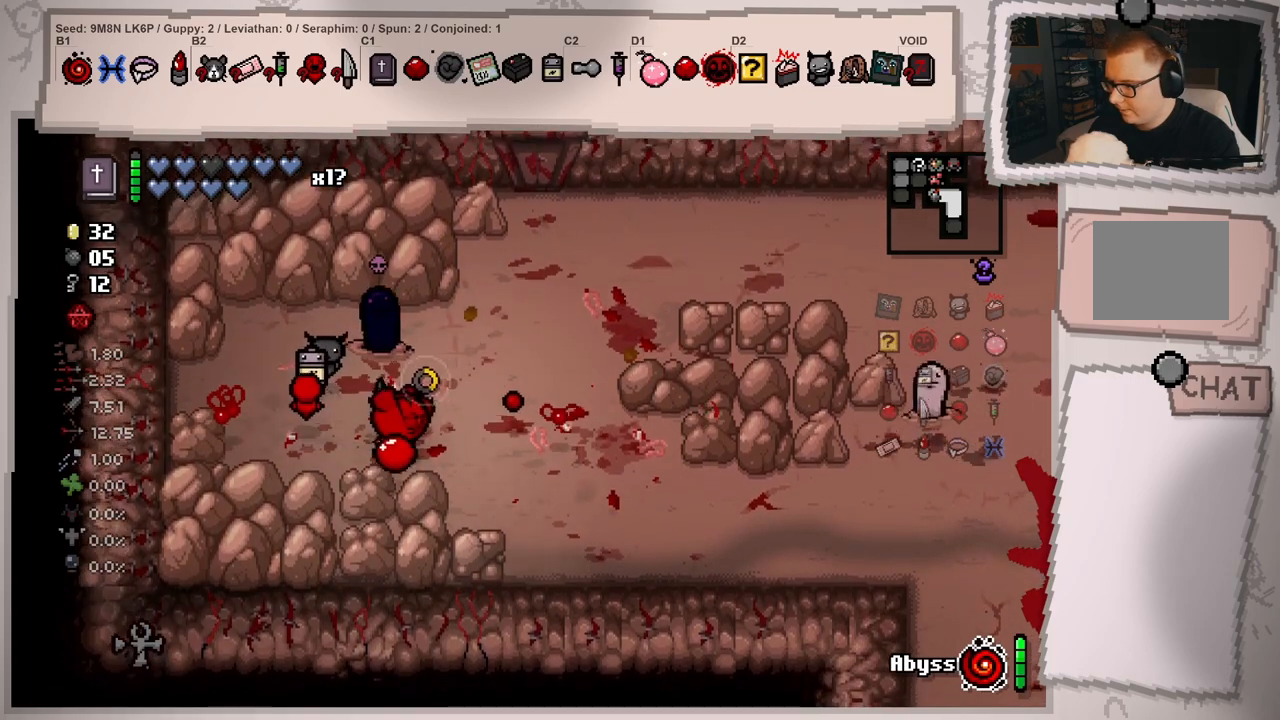
{"buttons": [], "left_stick": "up-left", "right_stick": "left", "events": [[200, "left_stick", "center"], [251, "left_stick", "down-left"], [334, "left_stick", "center"], [384, "left_stick", "up"], [451, "right_stick", "left"], [467, "left_stick", "up-left"]]}
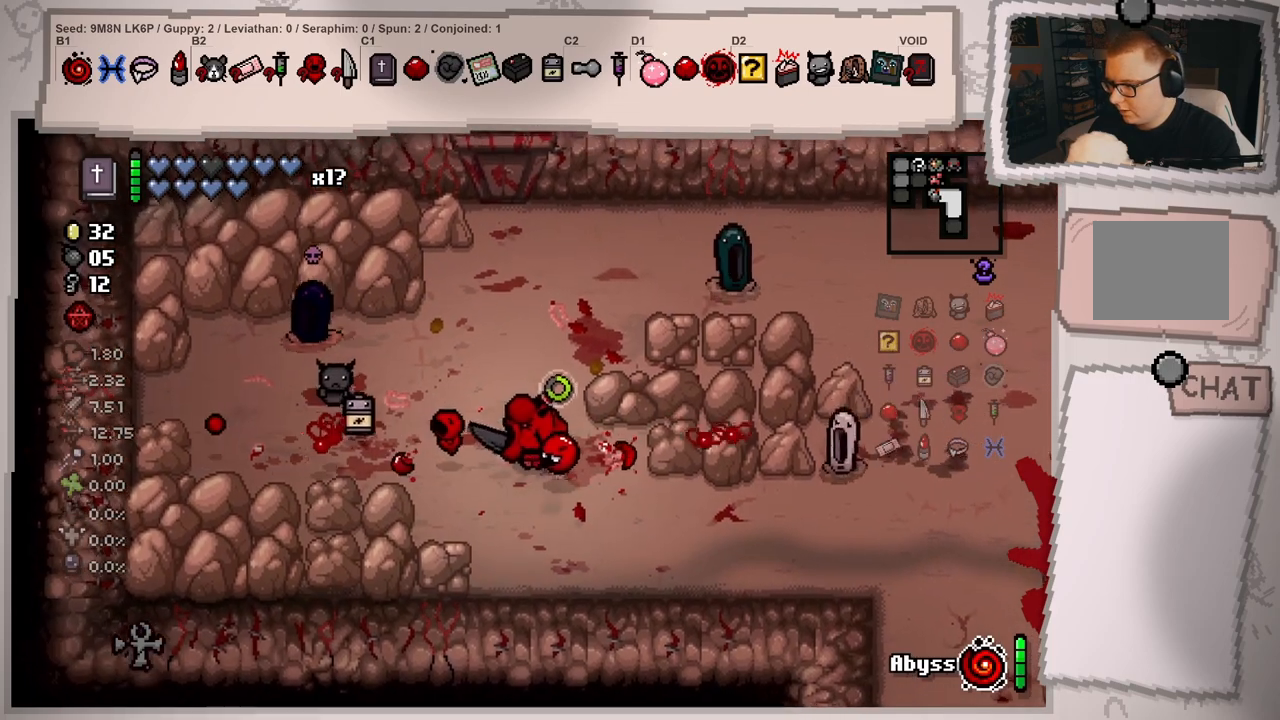
{"buttons": [], "left_stick": "right", "right_stick": "left", "events": [[217, "right_stick", "center"], [234, "left_stick", "left"], [350, "left_stick", "right"], [350, "right_stick", "left"]]}
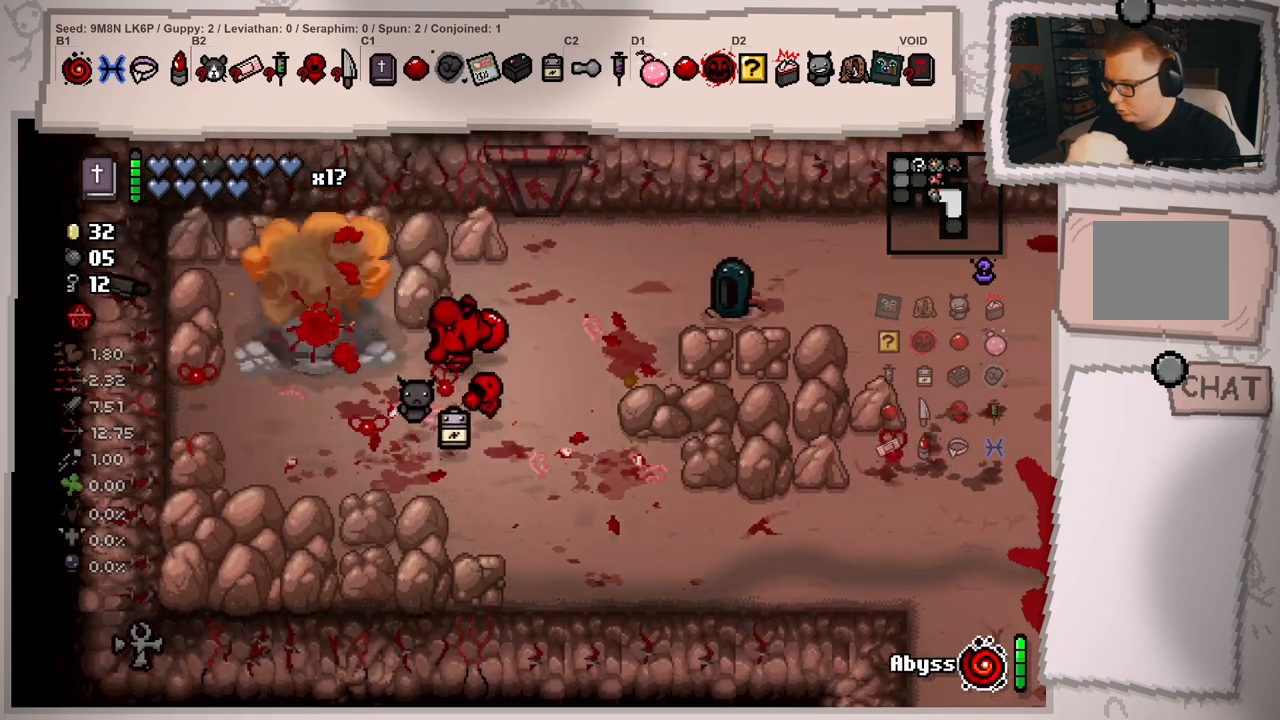
{"buttons": [], "left_stick": "down-left", "right_stick": "up-right", "events": [[183, "left_stick", "down-left"], [400, "right_stick", "up"], [467, "right_stick", "up-right"]]}
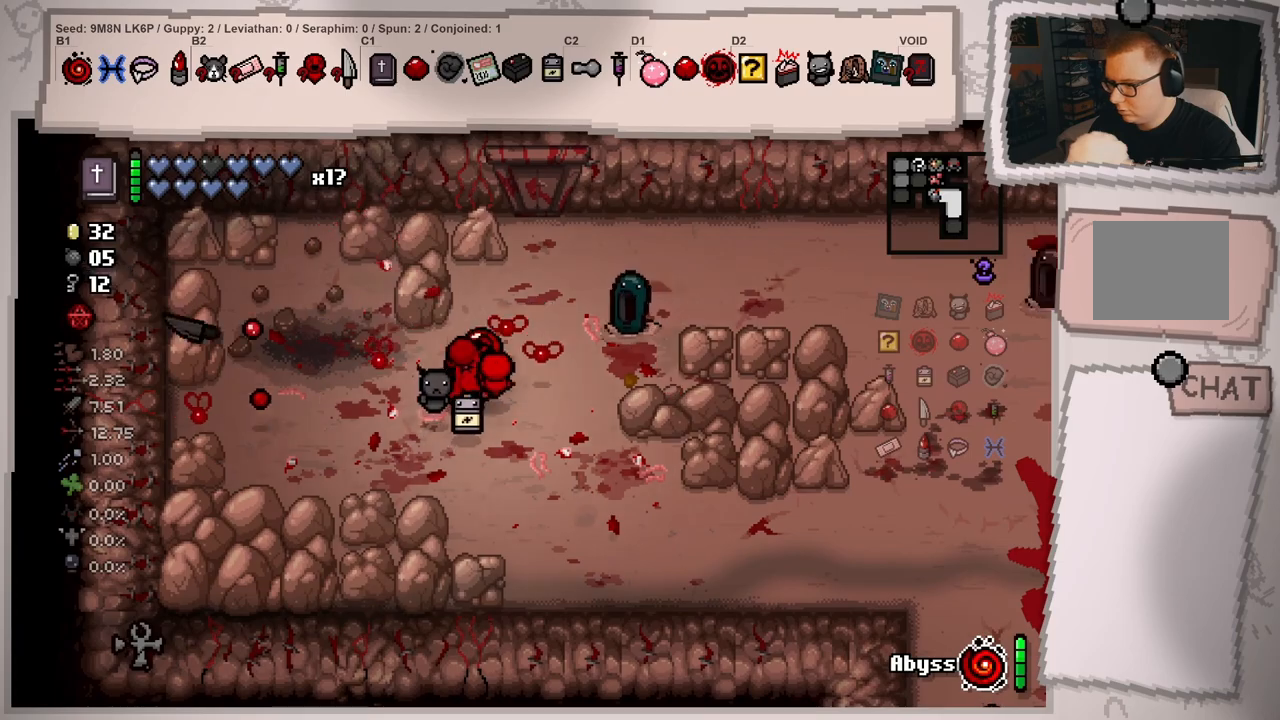
{"buttons": [], "left_stick": "center", "right_stick": "center", "events": [[100, "right_stick", "right"], [117, "left_stick", "center"], [200, "left_stick", "left"], [384, "left_stick", "up"], [501, "left_stick", "center"], [501, "right_stick", "center"]]}
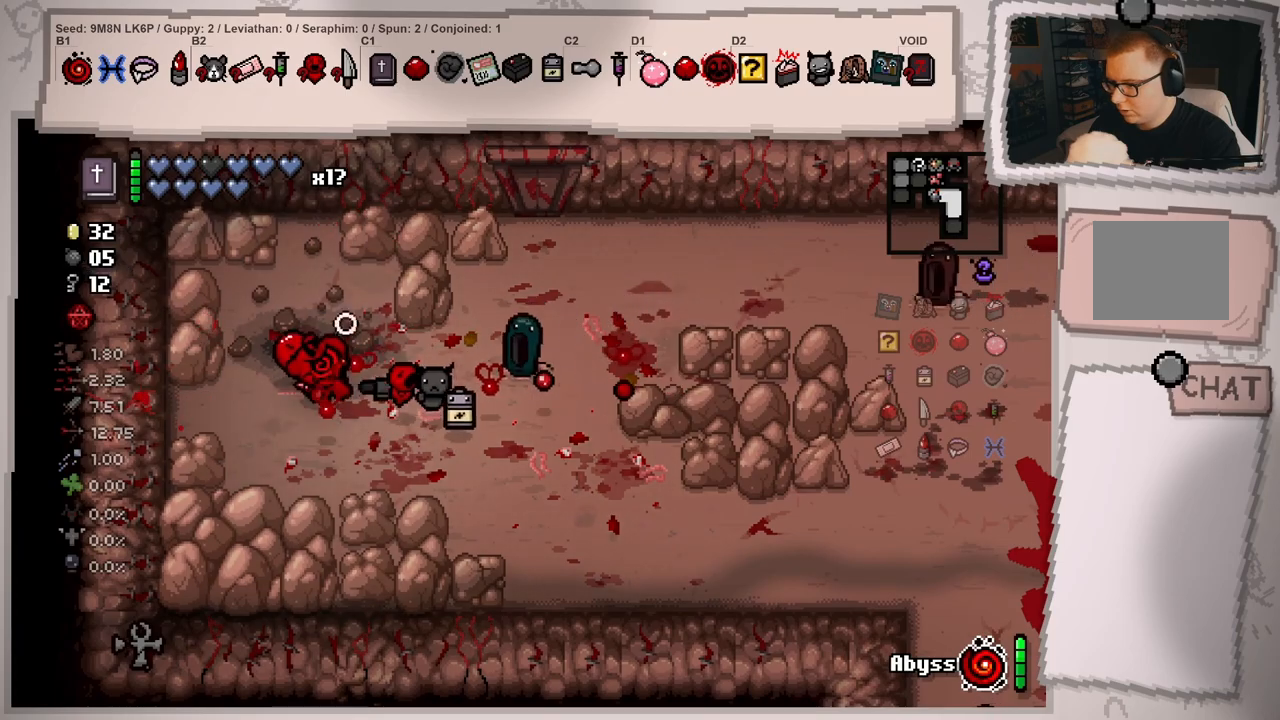
{"buttons": [], "left_stick": "center", "right_stick": "right", "events": [[100, "left_stick", "up-left"], [133, "right_stick", "right"], [233, "left_stick", "center"], [350, "left_stick", "down-left"], [483, "left_stick", "center"]]}
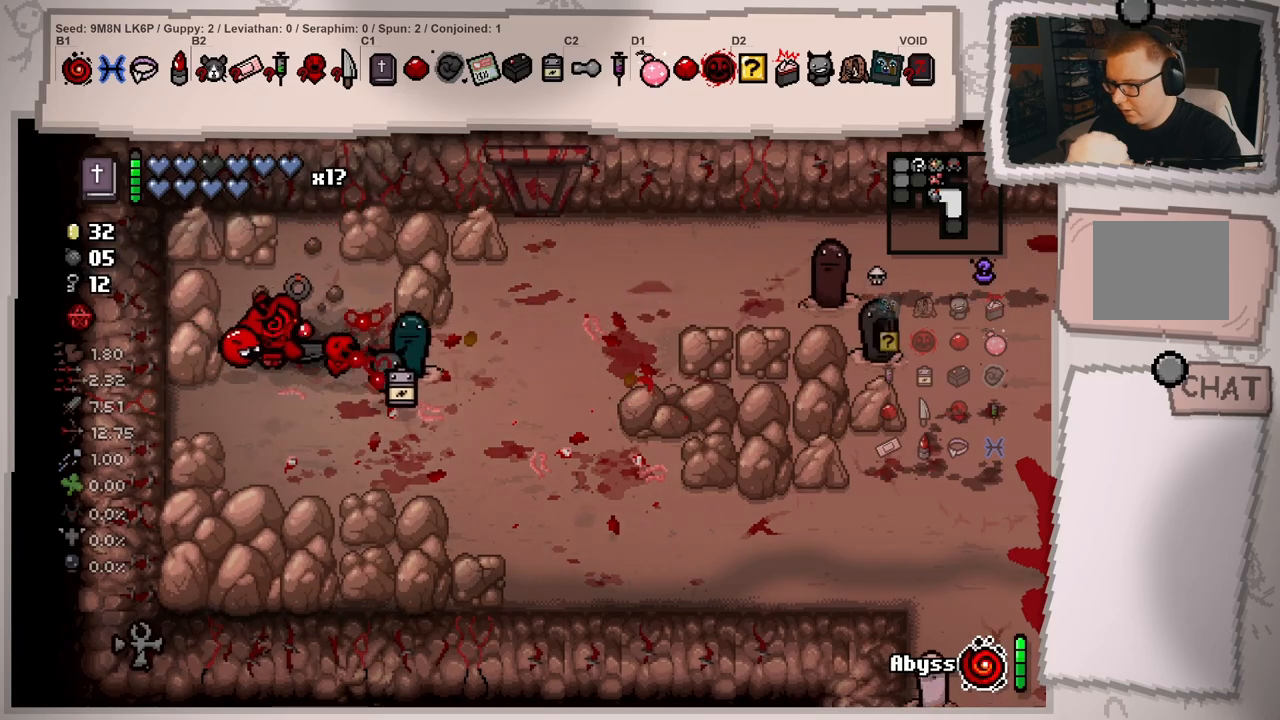
{"buttons": [], "left_stick": "down-right", "right_stick": "up-left", "events": [[67, "left_stick", "down-left"], [234, "left_stick", "down-right"], [250, "right_stick", "up-right"], [384, "right_stick", "up"], [484, "right_stick", "up-left"]]}
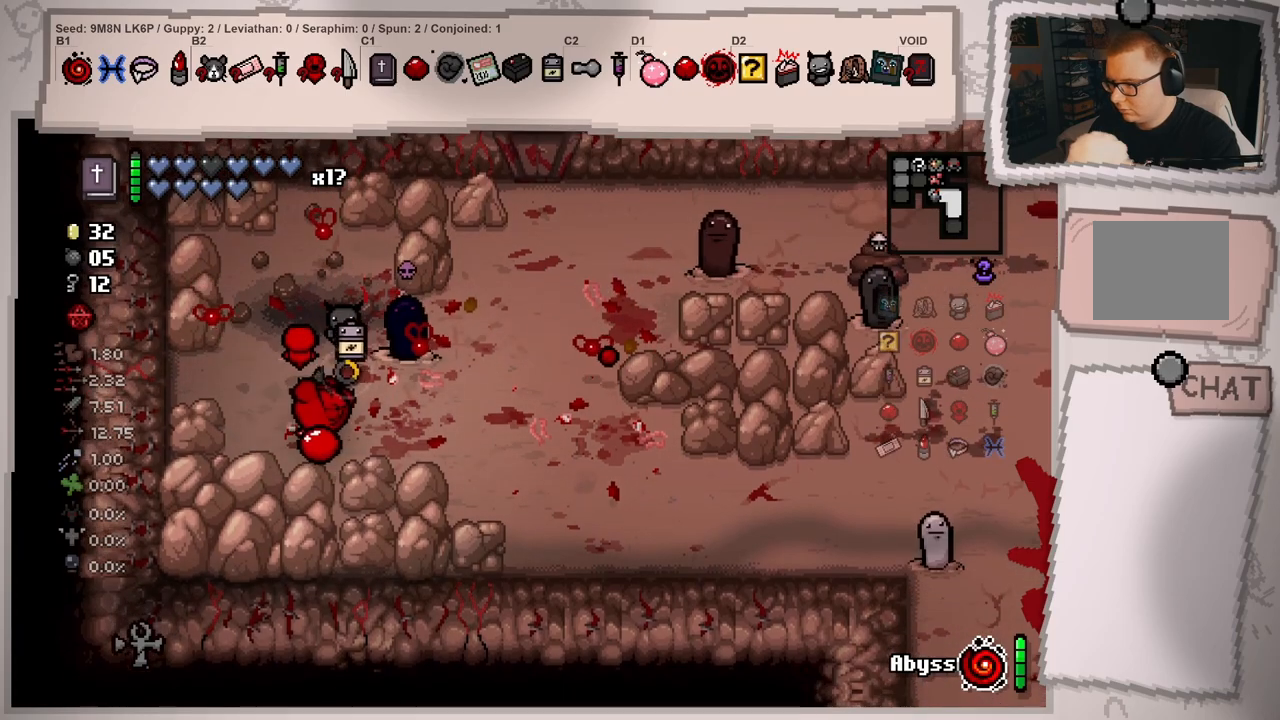
{"buttons": [], "left_stick": "center", "right_stick": "up-left", "events": [[33, "left_stick", "right"], [333, "left_stick", "down-right"], [450, "left_stick", "center"]]}
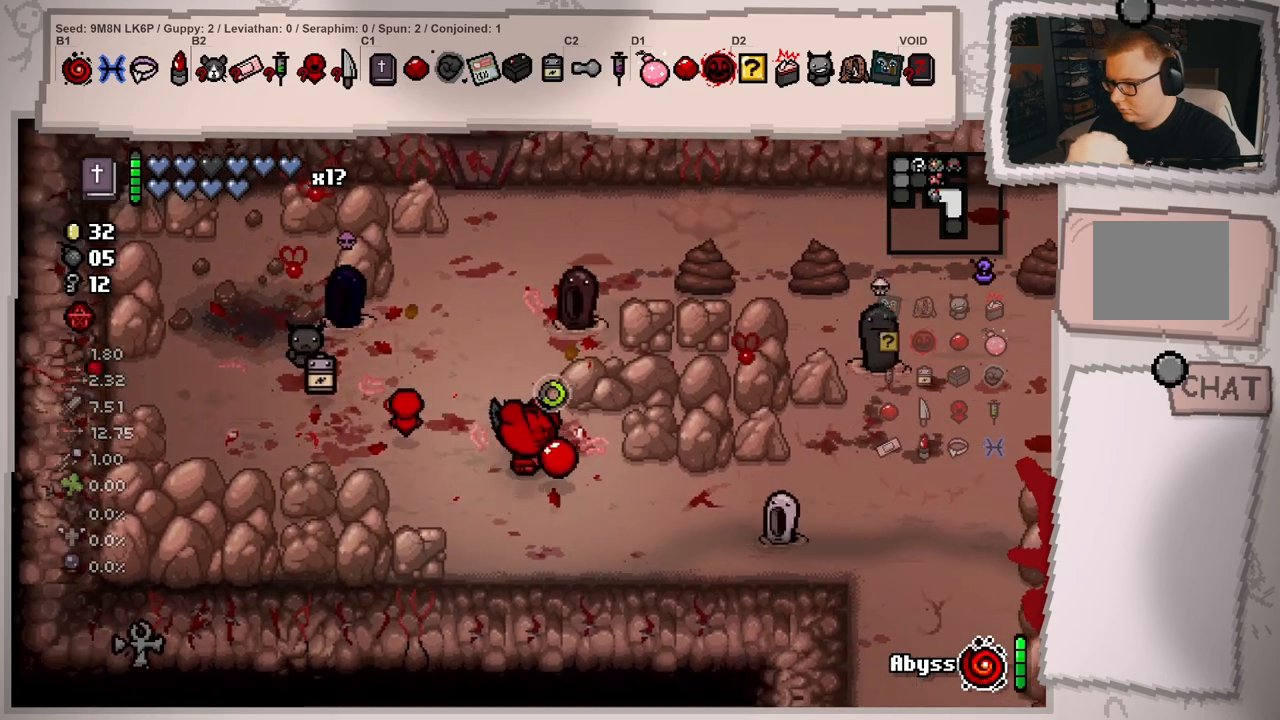
{"buttons": [], "left_stick": "center", "right_stick": "center", "events": [[17, "left_stick", "left"], [150, "right_stick", "up"], [234, "left_stick", "down-right"], [451, "left_stick", "center"], [501, "right_stick", "center"]]}
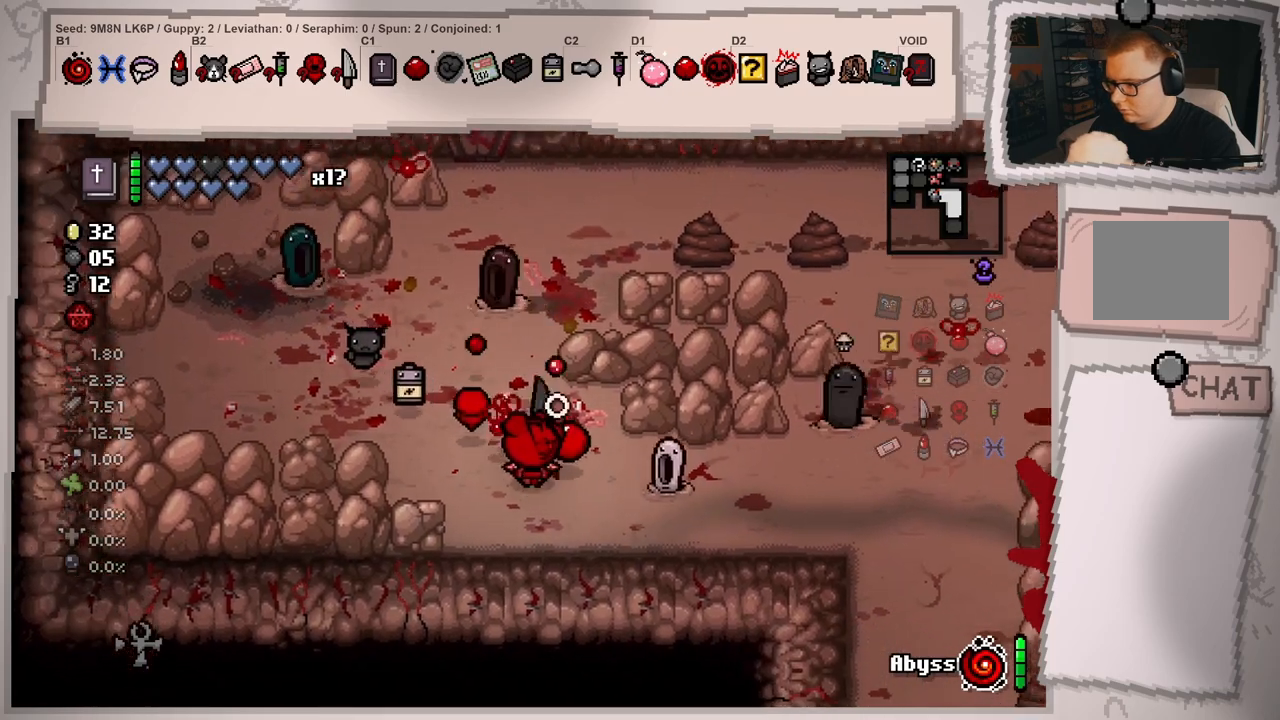
{"buttons": [], "left_stick": "up-right", "right_stick": "left", "events": [[33, "left_stick", "down-left"], [133, "right_stick", "up"], [183, "right_stick", "up-left"], [250, "left_stick", "up-left"], [300, "left_stick", "up-right"], [467, "right_stick", "left"]]}
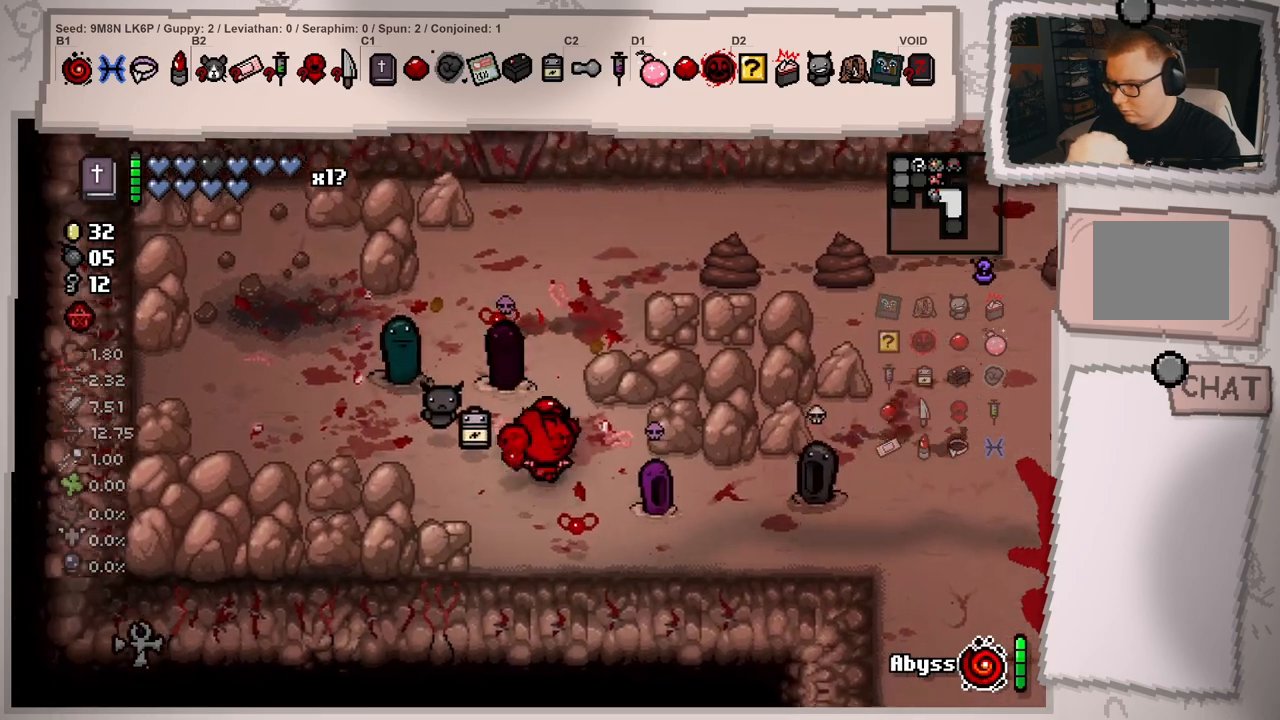
{"buttons": [], "left_stick": "center", "right_stick": "down-left", "events": [[150, "right_stick", "down-left"], [267, "left_stick", "up-left"], [501, "left_stick", "center"]]}
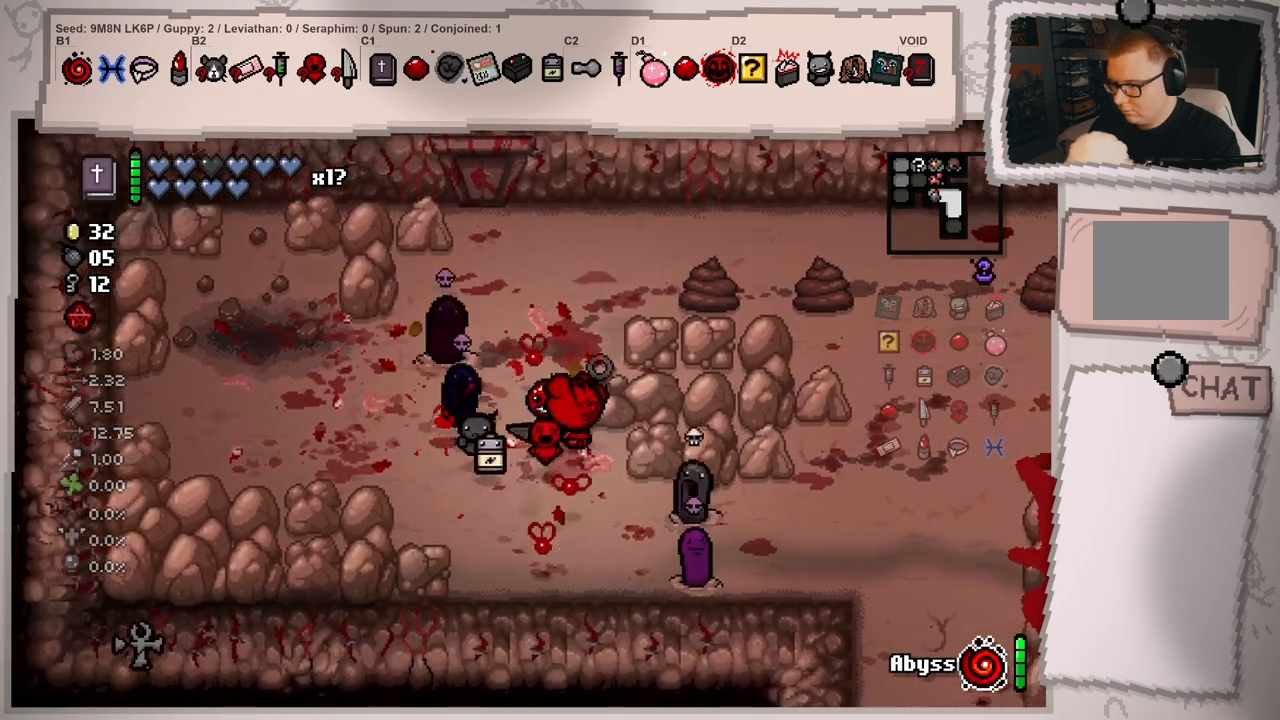
{"buttons": [], "left_stick": "up-left", "right_stick": "up-left", "events": [[16, "left_stick", "right"], [150, "left_stick", "down"], [217, "left_stick", "down-left"], [317, "right_stick", "up-left"], [500, "left_stick", "up-left"]]}
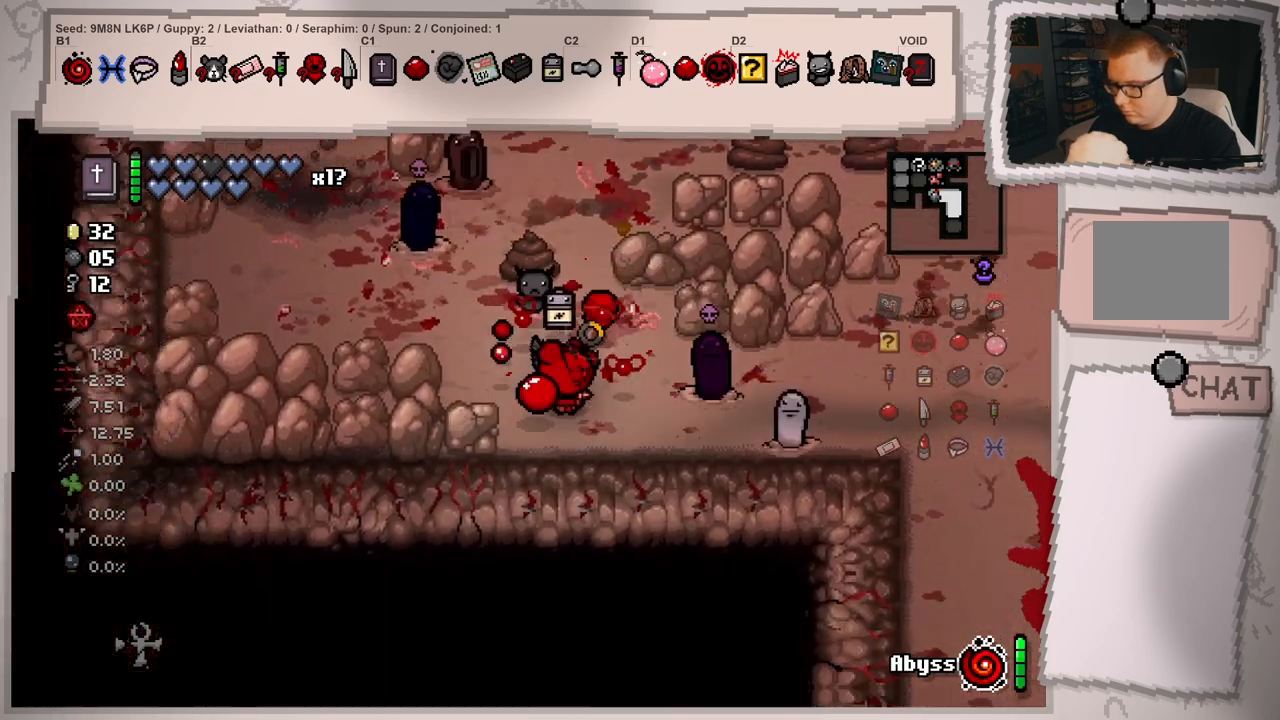
{"buttons": [], "left_stick": "up", "right_stick": "left", "events": [[33, "left_stick", "up"], [250, "right_stick", "left"], [284, "left_stick", "up-right"], [501, "left_stick", "up"]]}
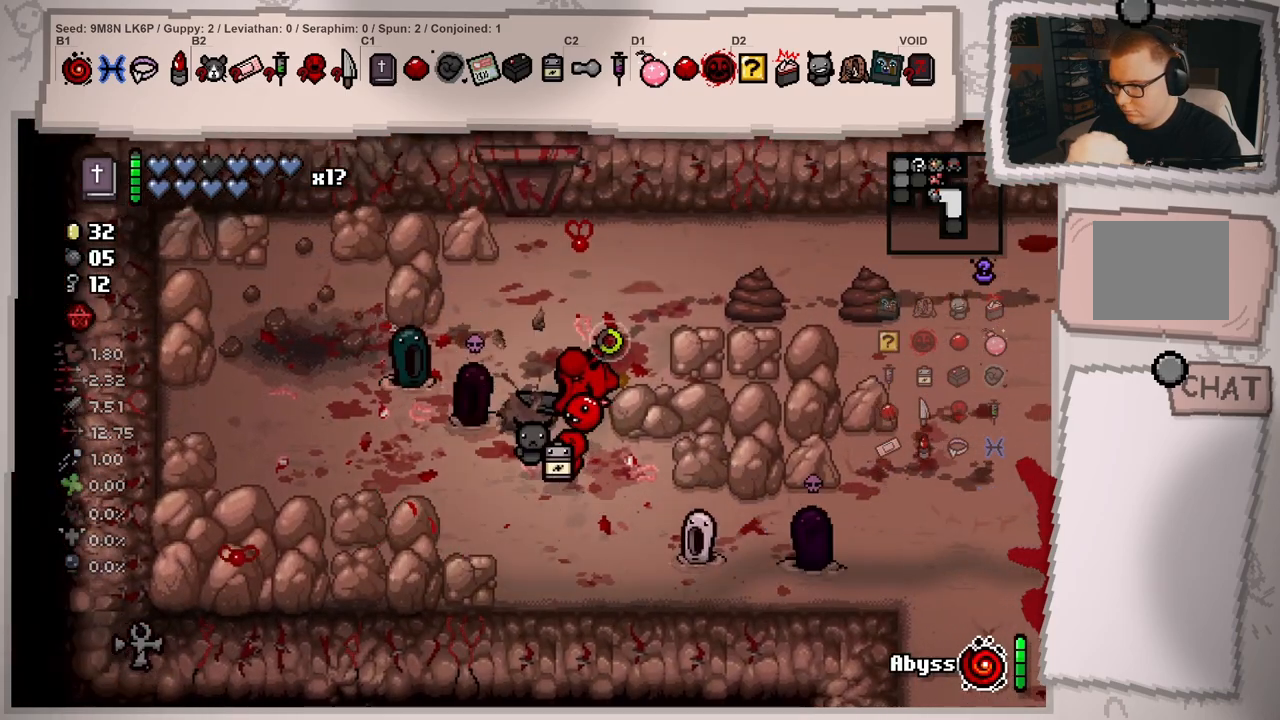
{"buttons": [], "left_stick": "up-left", "right_stick": "down", "events": [[100, "right_stick", "down-left"], [267, "left_stick", "up-left"], [417, "right_stick", "down"]]}
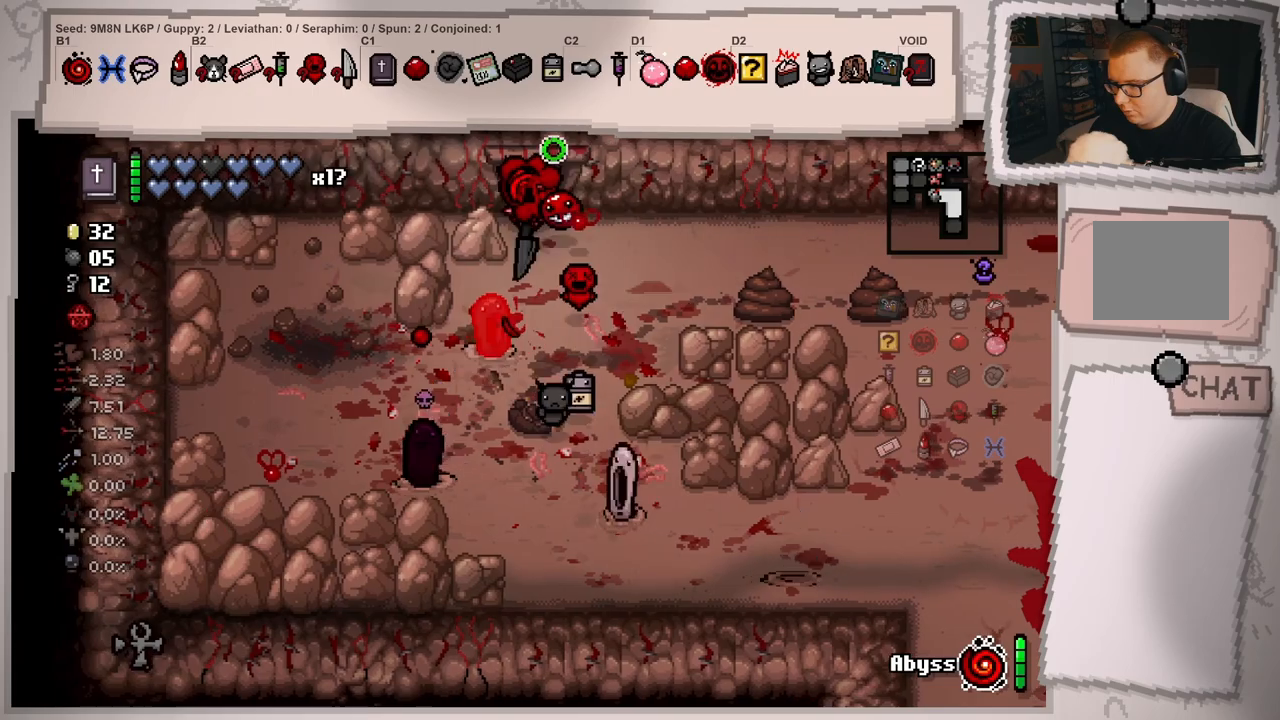
{"buttons": [], "left_stick": "right", "right_stick": "down-left", "events": [[50, "left_stick", "center"], [50, "right_stick", "center"], [150, "right_stick", "down-left"], [184, "left_stick", "right"]]}